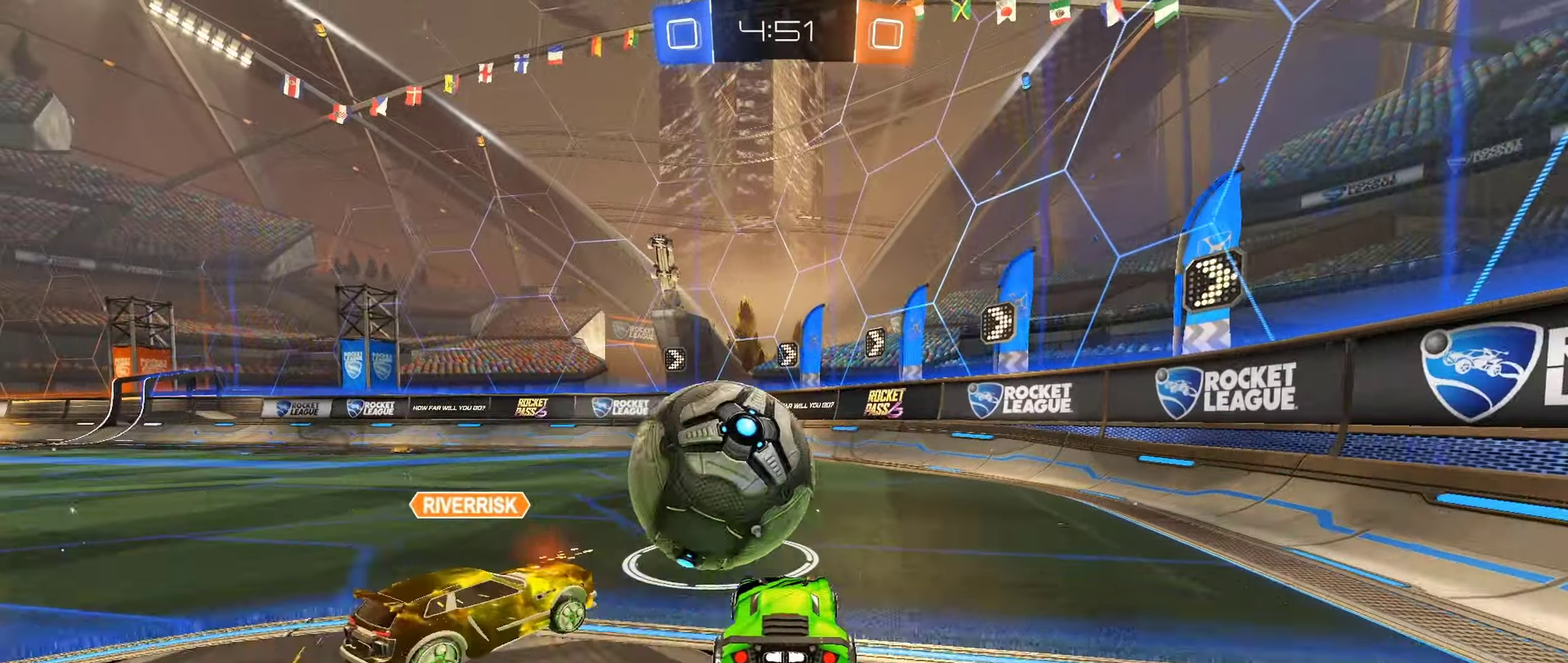
Gameplay with a controller (Xbox layout); each line is a JSON object with the inputs held at the frame after it. "events" lists button and stick changes between this image and that frame as [ms after this image, input, new state], when the widget could be followed in between.
{"buttons": ["R2"], "left_stick": "right", "right_stick": "center", "events": [[34, "Y", "down"], [34, "left_stick", "left"], [134, "Y", "up"], [134, "left_stick", "center"], [300, "left_stick", "left"], [384, "left_stick", "center"], [450, "left_stick", "right"]]}
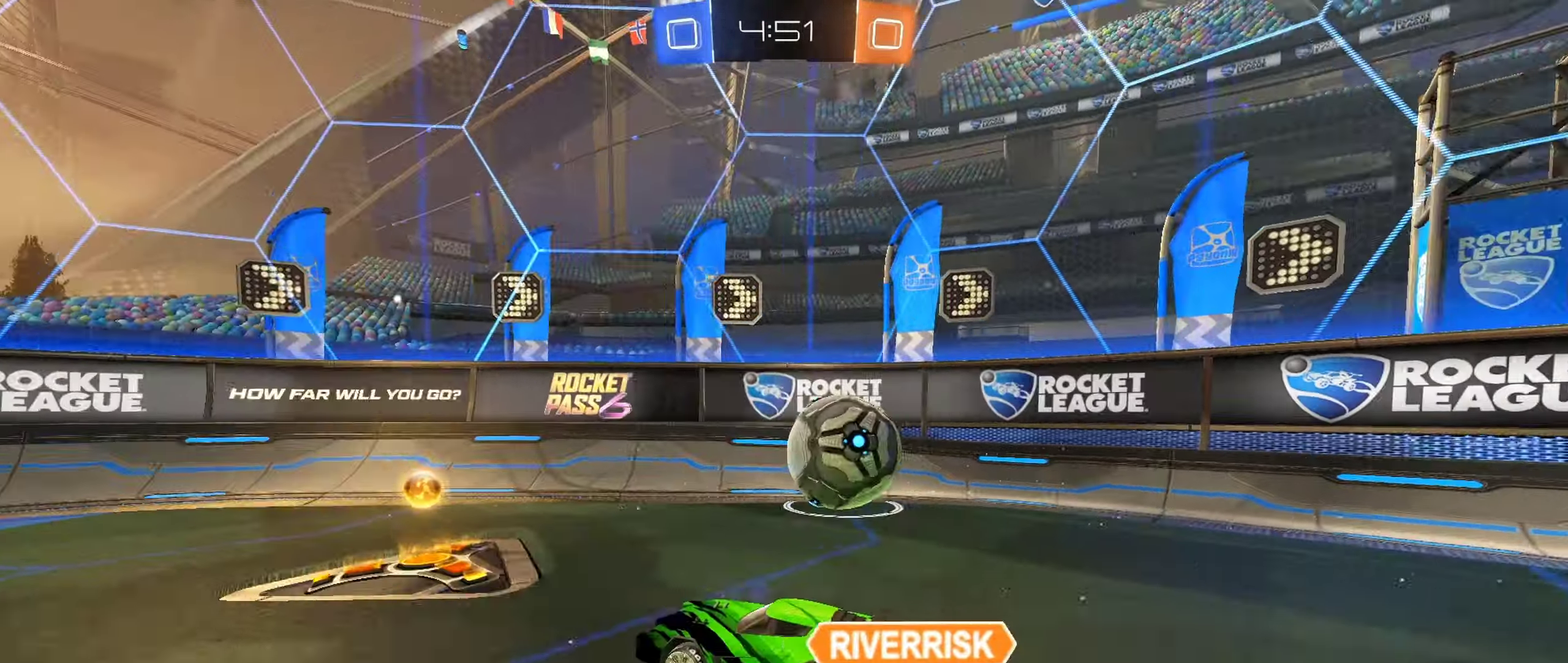
{"buttons": ["R2"], "left_stick": "right", "right_stick": "center", "events": []}
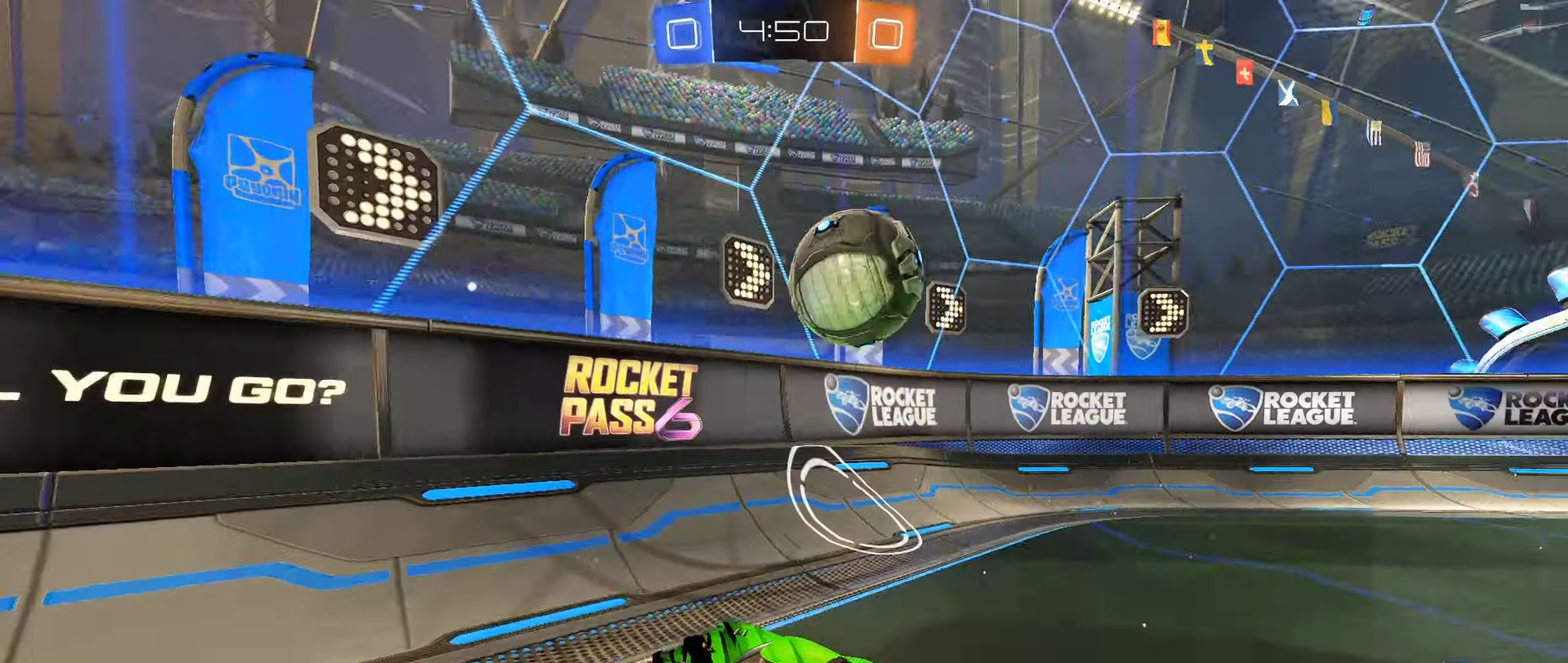
{"buttons": ["R2"], "left_stick": "up-right", "right_stick": "center", "events": [[134, "left_stick", "center"], [184, "left_stick", "left"], [250, "B", "down"], [384, "left_stick", "up-left"], [467, "B", "up"], [467, "left_stick", "up-right"]]}
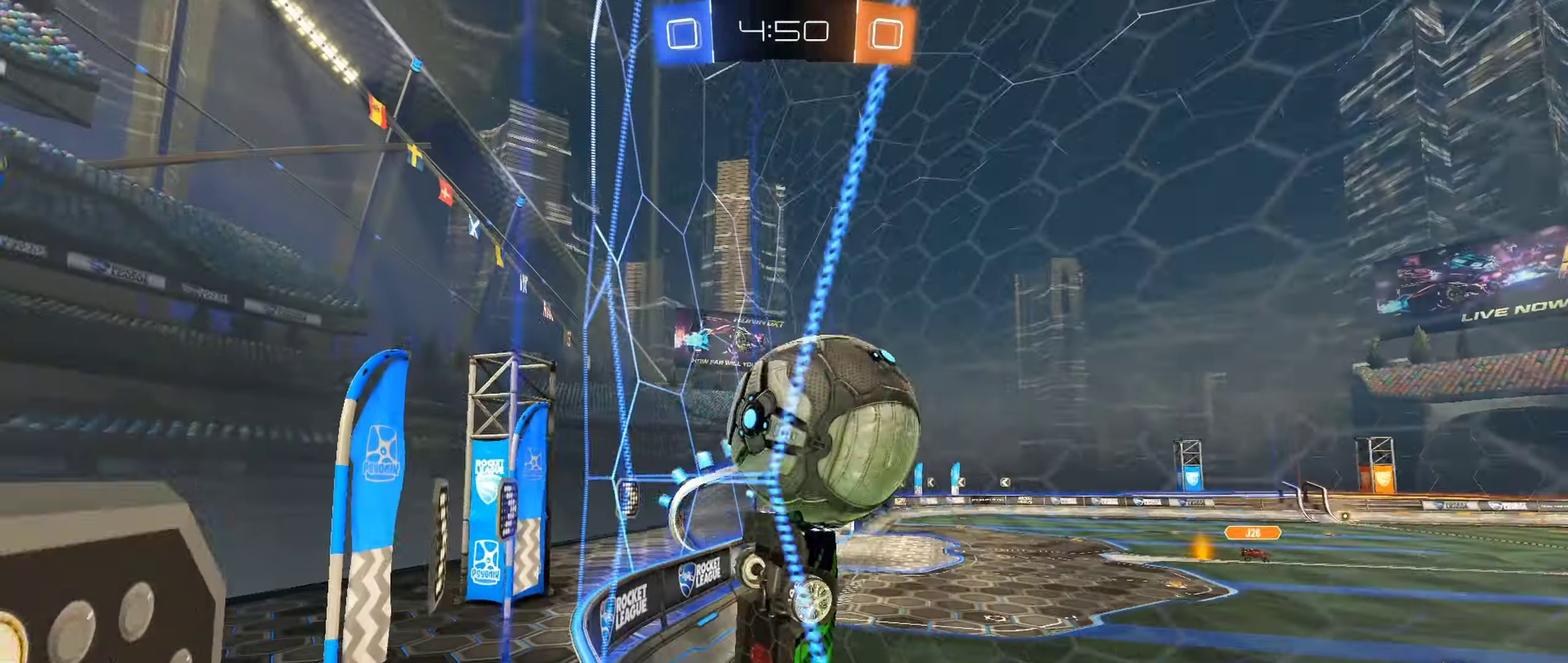
{"buttons": ["R2"], "left_stick": "right", "right_stick": "center", "events": [[83, "left_stick", "right"], [116, "L1", "down"], [216, "L1", "up"], [383, "L1", "down"], [466, "L1", "up"]]}
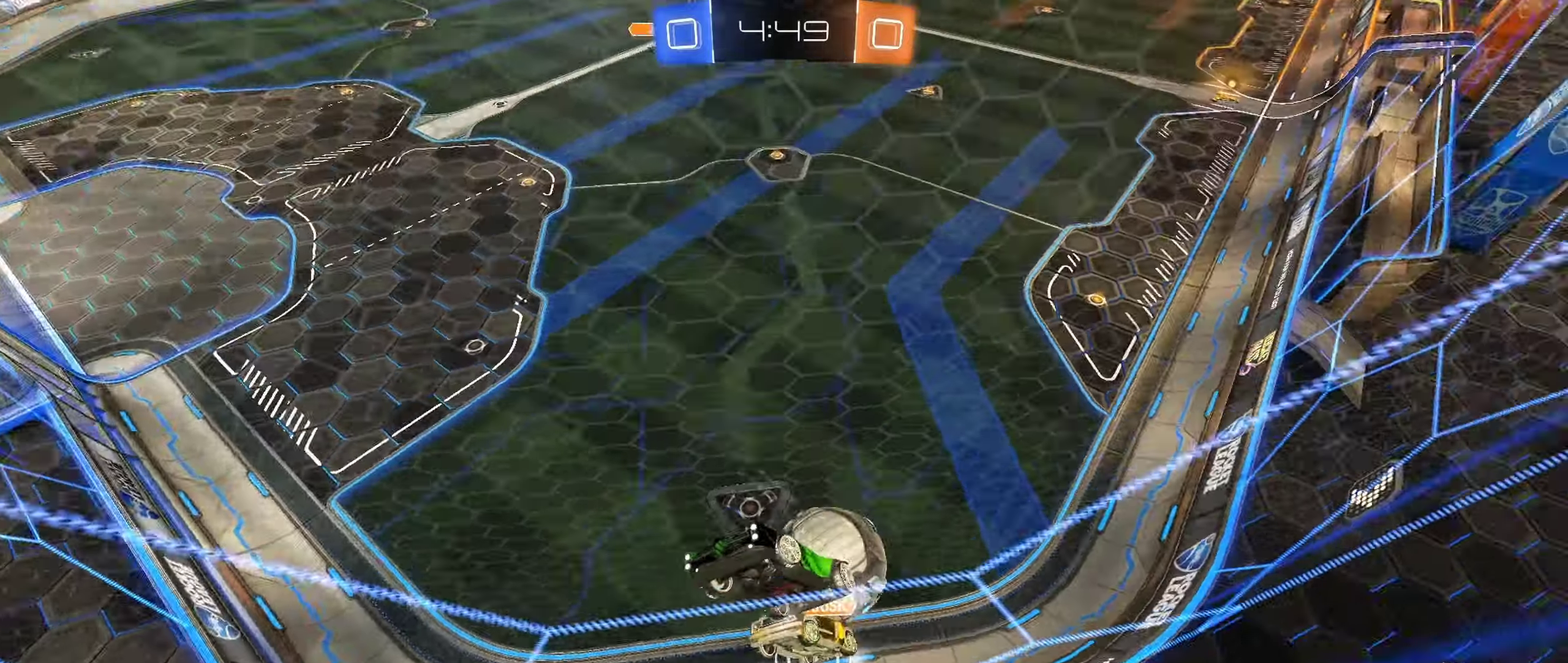
{"buttons": ["R2"], "left_stick": "right", "right_stick": "center", "events": [[250, "L1", "down"], [316, "L1", "up"]]}
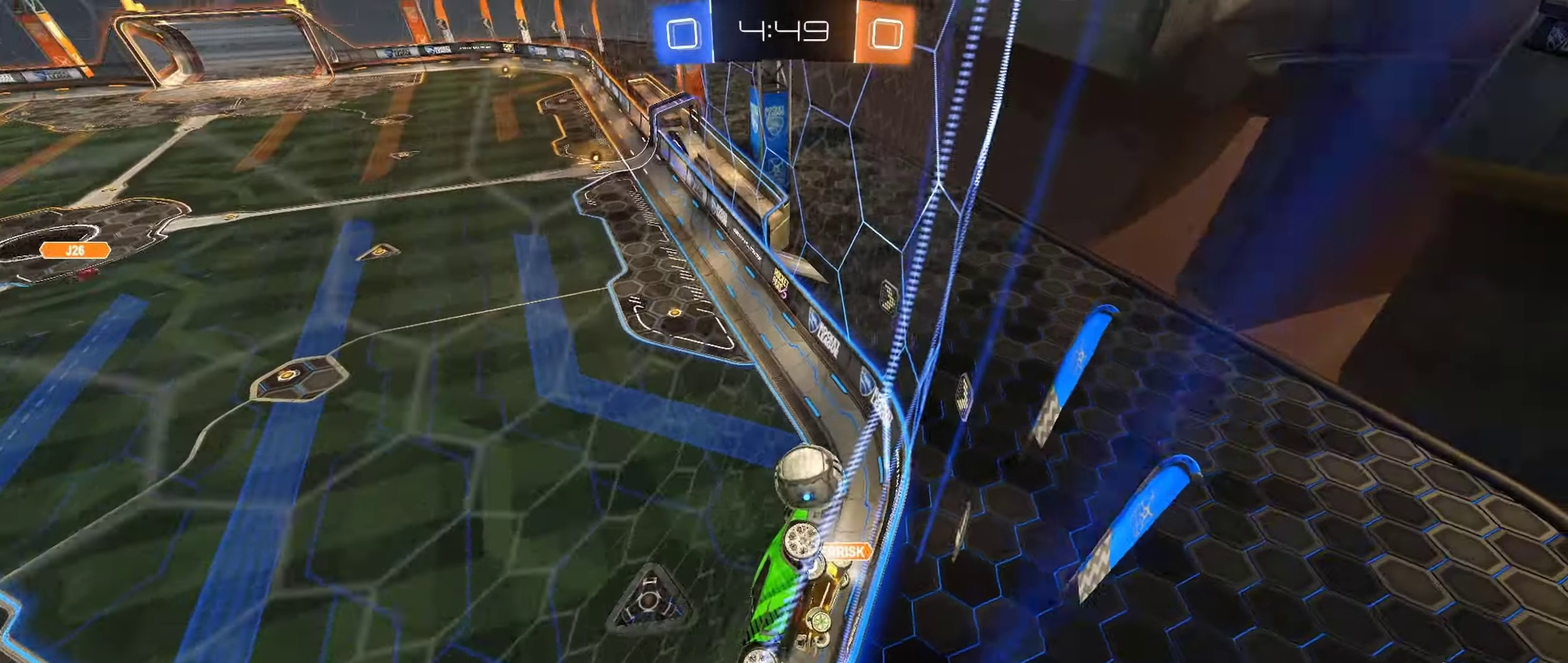
{"buttons": ["R2"], "left_stick": "right", "right_stick": "center", "events": []}
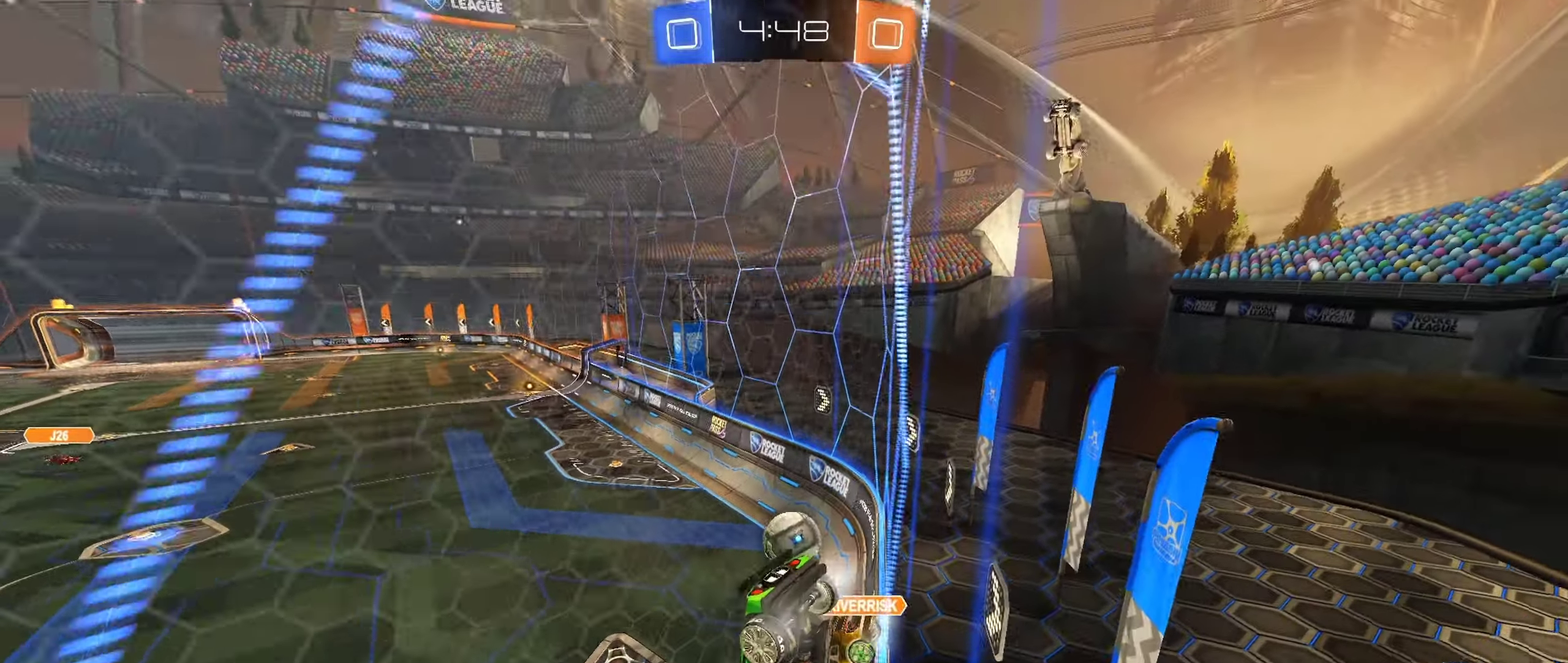
{"buttons": ["R2"], "left_stick": "center", "right_stick": "center", "events": [[416, "left_stick", "center"]]}
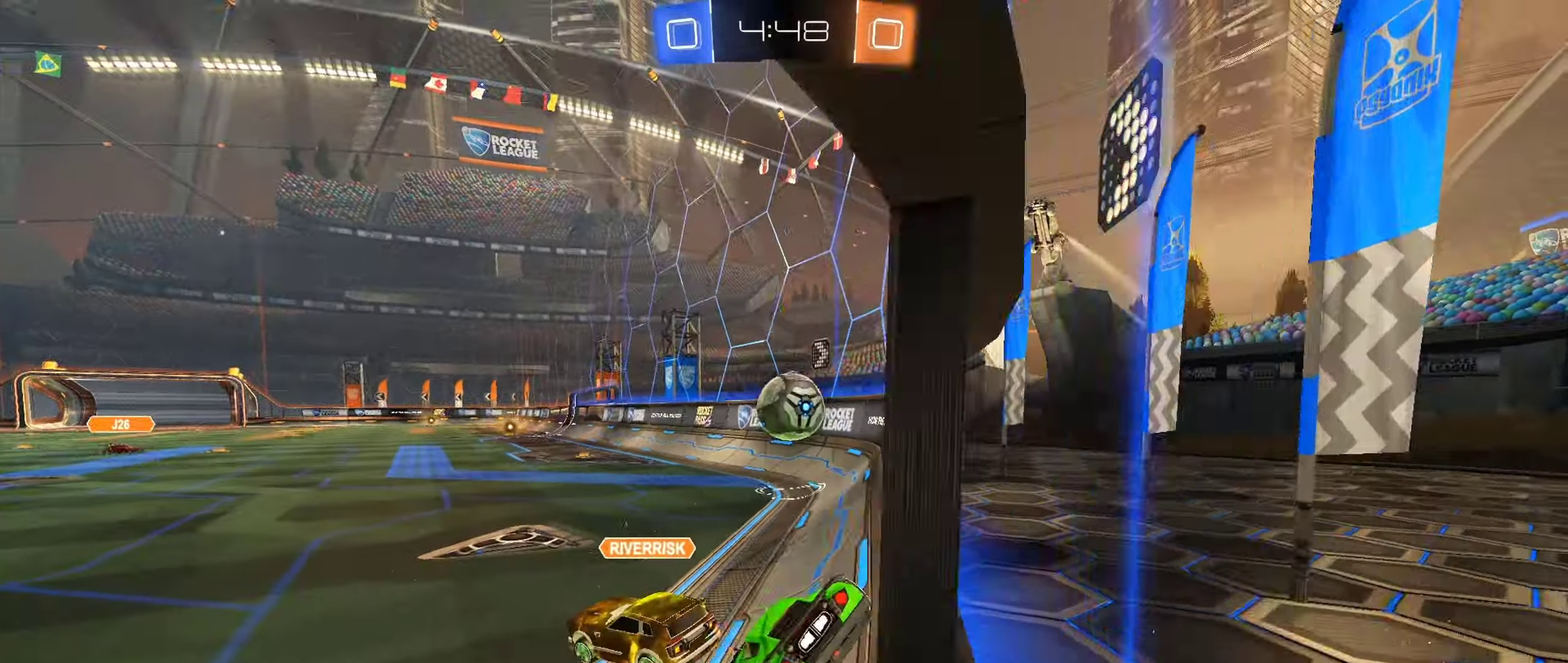
{"buttons": ["Y", "R2"], "left_stick": "center", "right_stick": "center", "events": [[66, "left_stick", "right"], [166, "R2", "up"], [183, "L2", "down"], [350, "L2", "up"], [350, "R2", "down"], [466, "Y", "down"], [466, "left_stick", "center"]]}
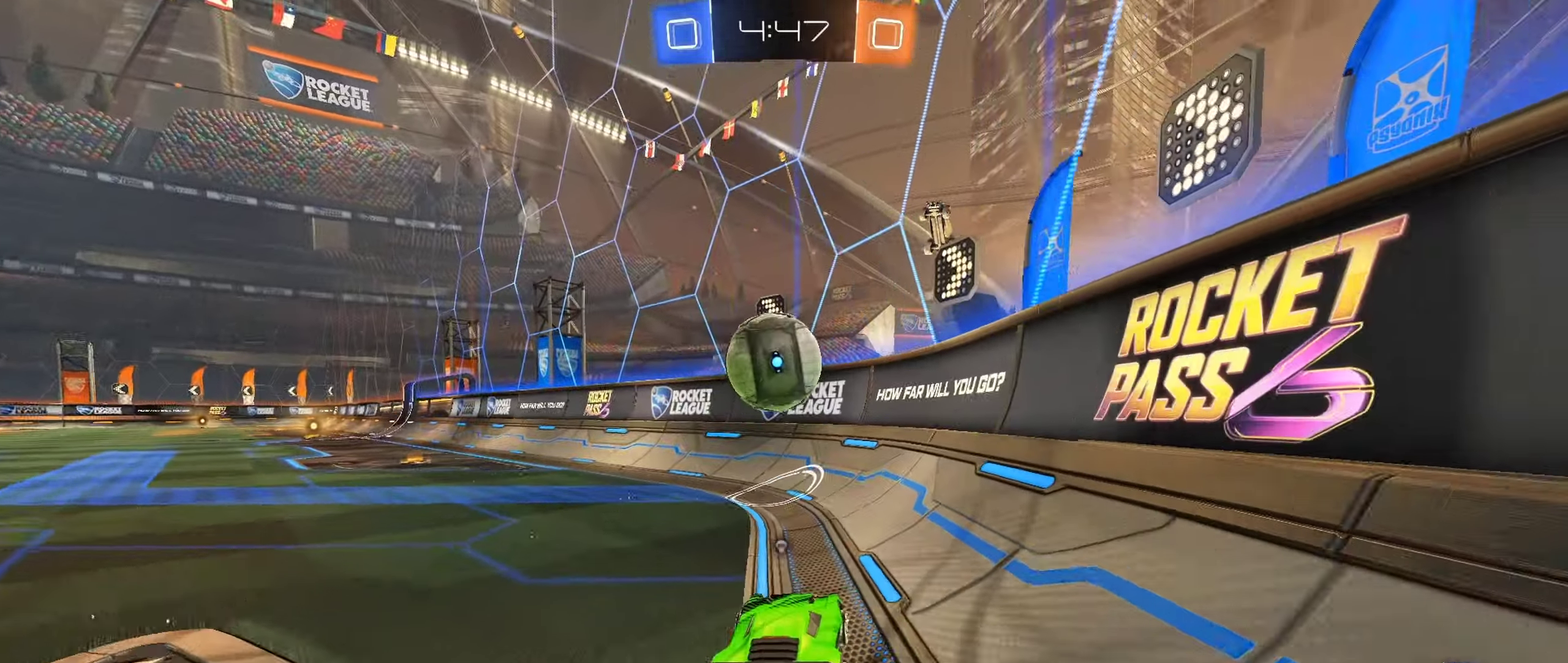
{"buttons": ["B", "R2"], "left_stick": "center", "right_stick": "center", "events": [[100, "Y", "up"], [200, "B", "down"], [283, "left_stick", "left"], [466, "left_stick", "center"]]}
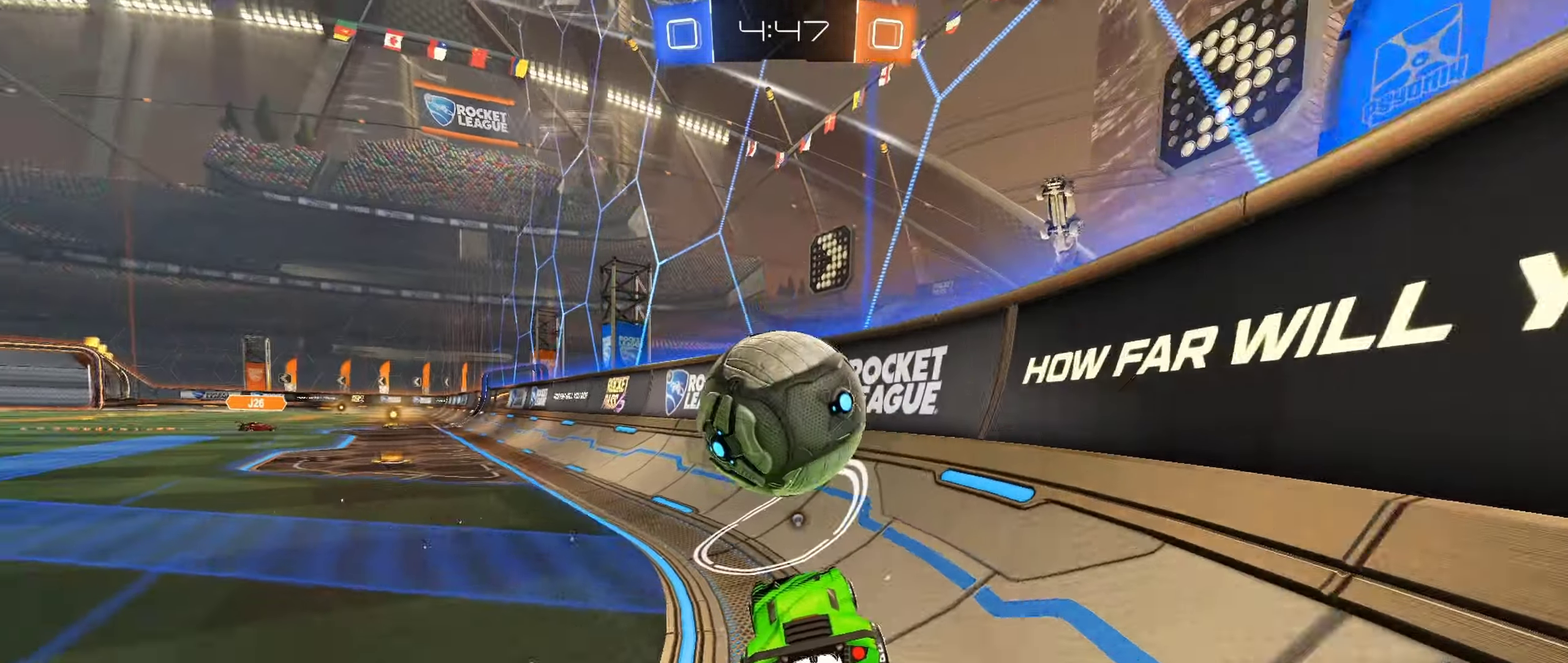
{"buttons": ["R2"], "left_stick": "right", "right_stick": "center", "events": [[133, "left_stick", "left"], [166, "B", "up"], [233, "R2", "up"], [400, "R2", "down"], [400, "left_stick", "center"], [500, "left_stick", "right"]]}
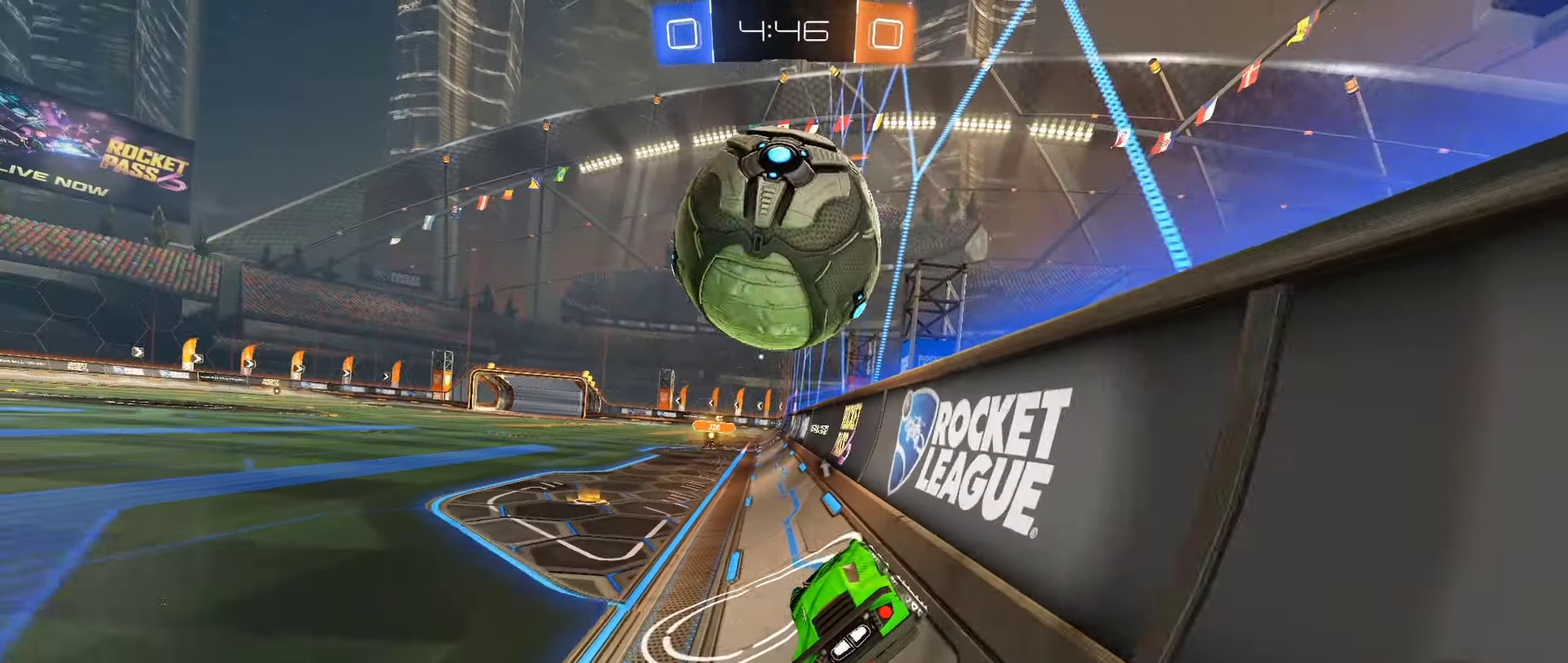
{"buttons": ["R2"], "left_stick": "center", "right_stick": "center", "events": [[150, "left_stick", "center"], [316, "left_stick", "left"], [500, "left_stick", "center"]]}
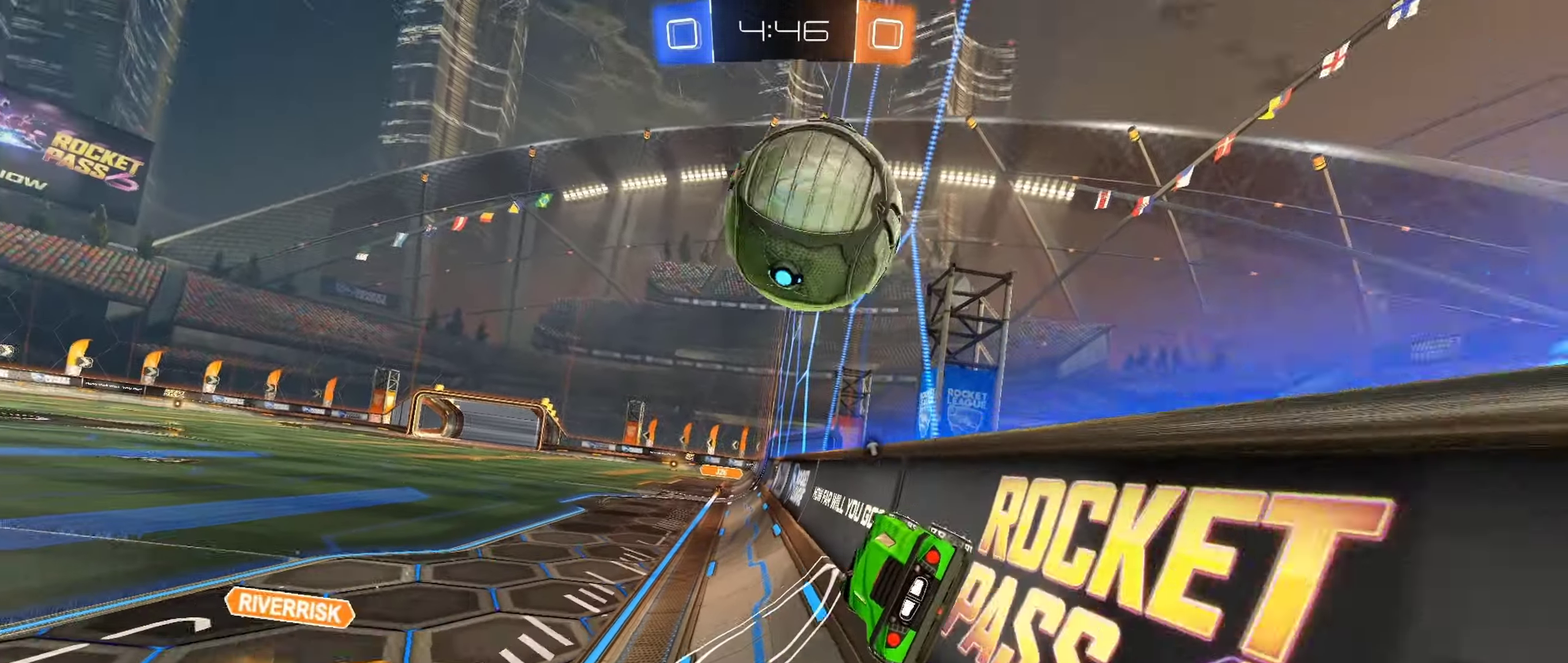
{"buttons": ["R2"], "left_stick": "center", "right_stick": "center", "events": [[50, "R2", "up"], [66, "L2", "down"], [83, "left_stick", "right"], [166, "R2", "down"], [166, "left_stick", "center"], [233, "L2", "up"], [316, "left_stick", "left"], [400, "left_stick", "center"]]}
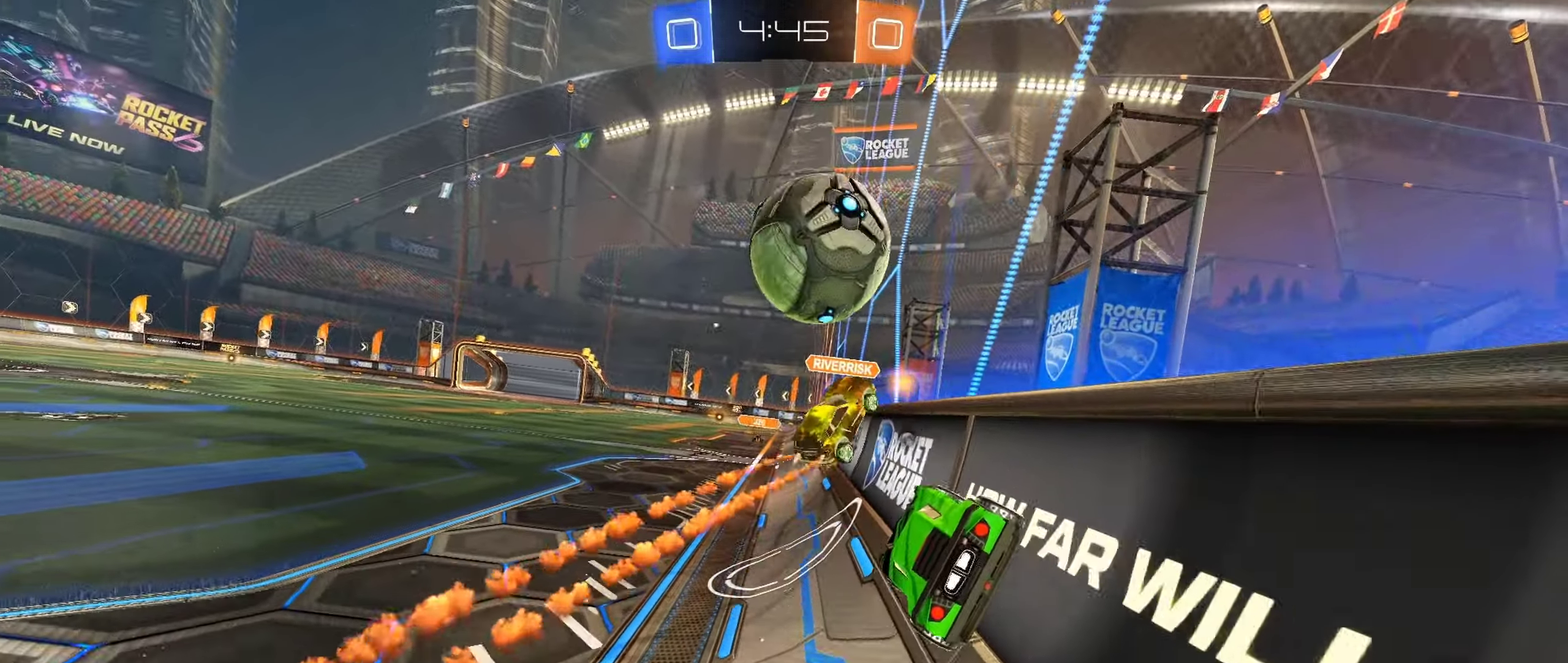
{"buttons": ["B", "R2"], "left_stick": "left", "right_stick": "center", "events": [[66, "B", "down"], [150, "left_stick", "left"], [266, "left_stick", "center"], [400, "left_stick", "left"]]}
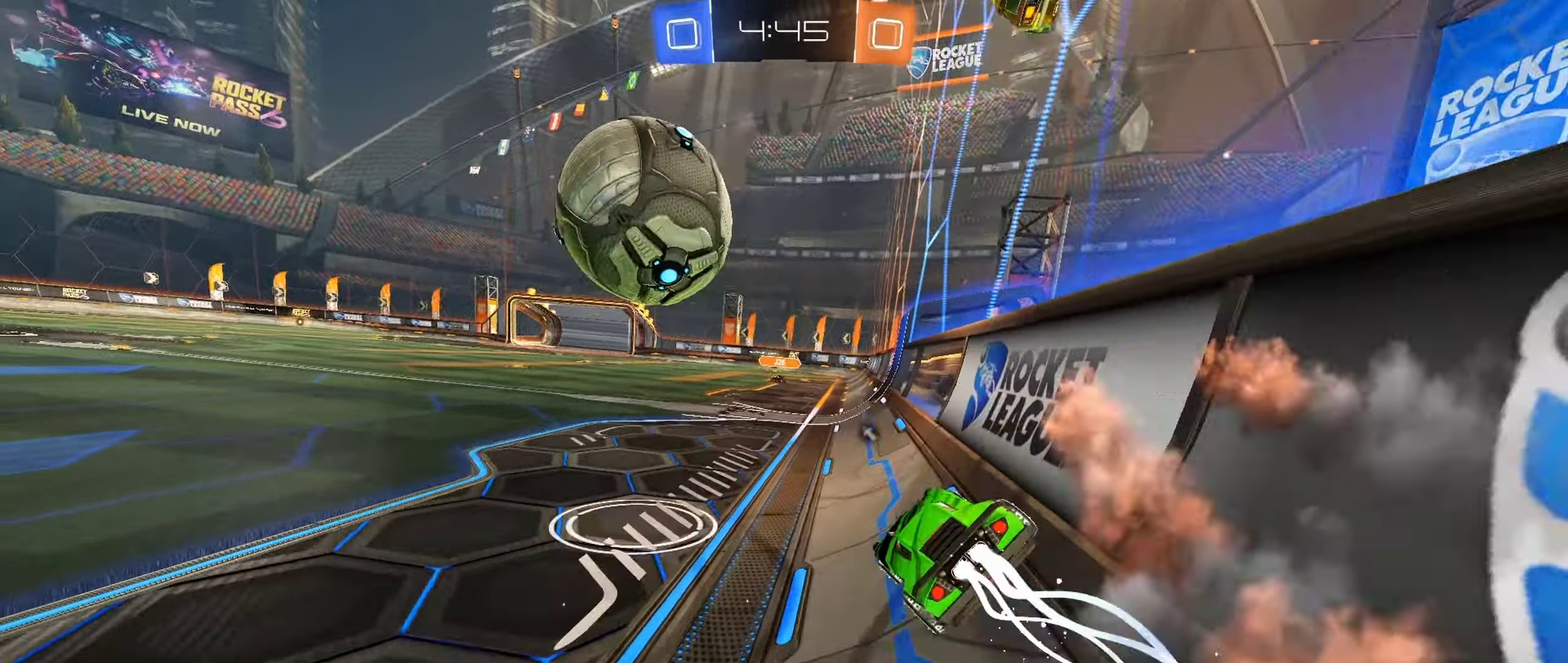
{"buttons": ["B", "R2"], "left_stick": "center", "right_stick": "center", "events": [[50, "B", "up"], [133, "R2", "up"], [333, "R2", "down"], [433, "B", "down"], [483, "left_stick", "center"]]}
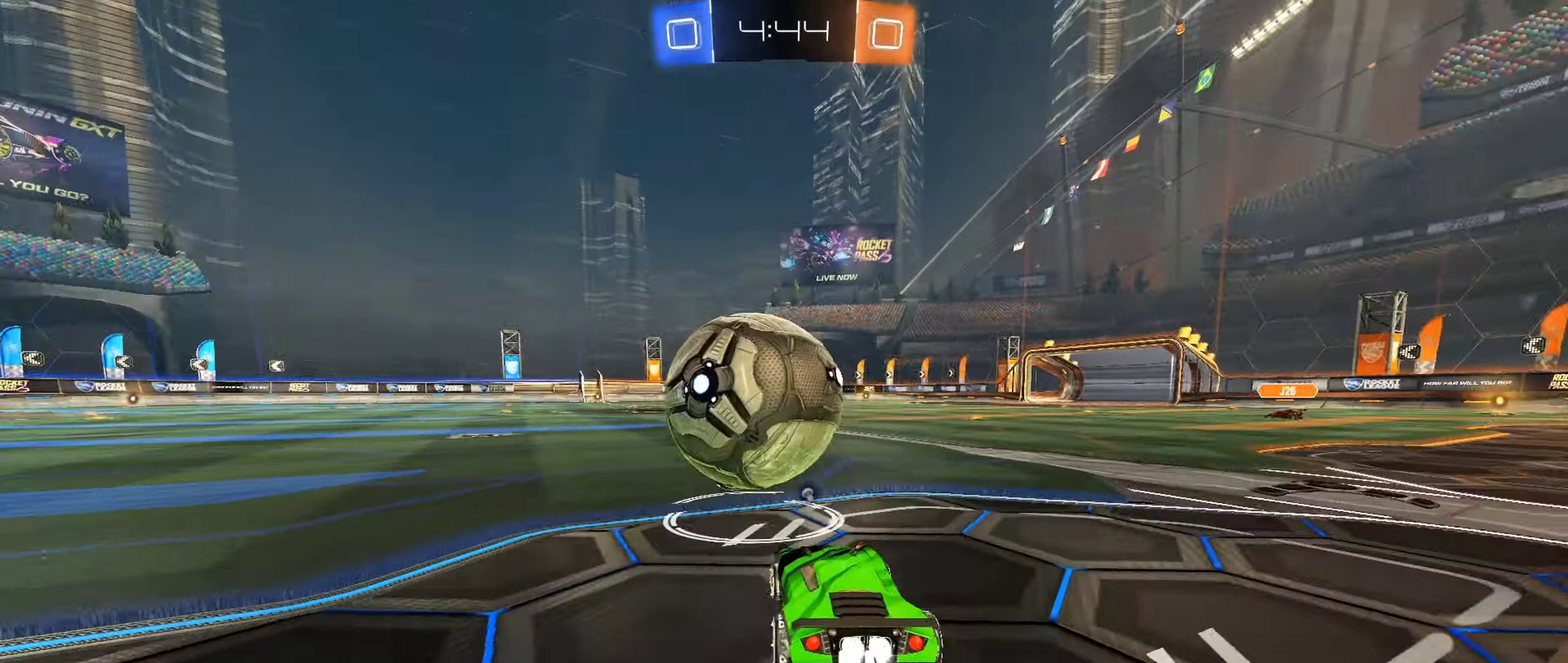
{"buttons": ["L2"], "left_stick": "down-right", "right_stick": "center", "events": [[183, "left_stick", "right"], [250, "left_stick", "center"], [350, "B", "up"], [367, "R2", "up"], [400, "left_stick", "down-right"], [417, "L2", "down"]]}
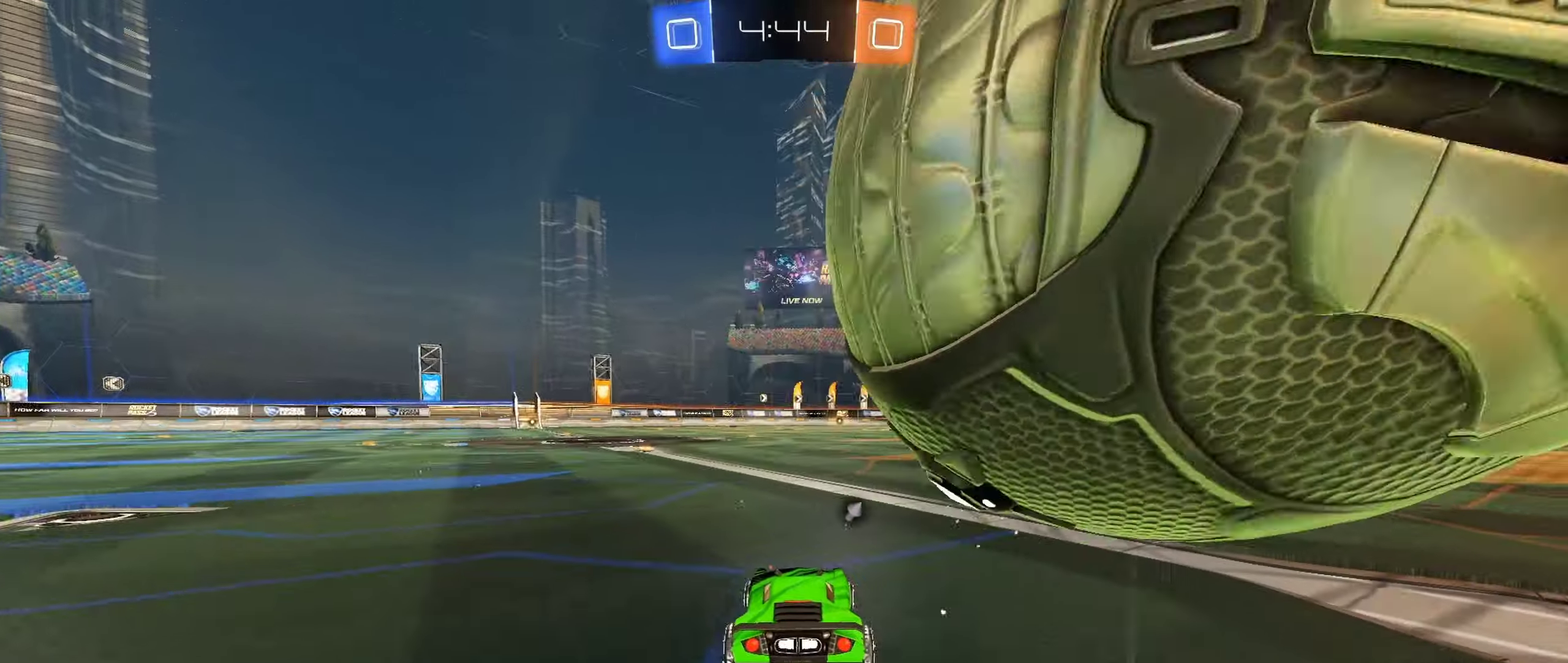
{"buttons": ["R2"], "left_stick": "center", "right_stick": "center", "events": [[200, "left_stick", "center"], [317, "R2", "down"], [400, "B", "down"], [400, "L2", "up"], [500, "B", "up"]]}
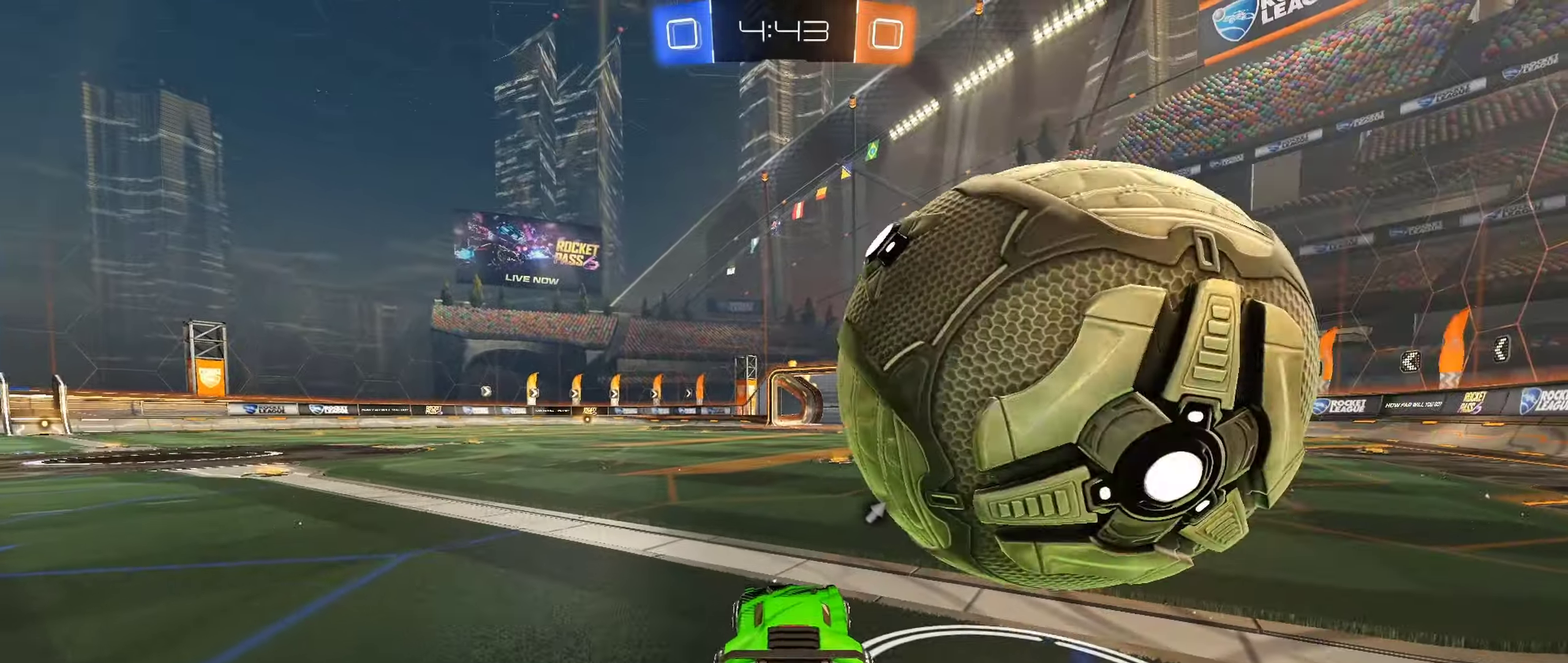
{"buttons": ["B", "R2"], "left_stick": "center", "right_stick": "center", "events": [[17, "R2", "up"], [67, "left_stick", "right"], [217, "R2", "down"], [383, "left_stick", "down-right"], [417, "B", "down"], [433, "left_stick", "center"]]}
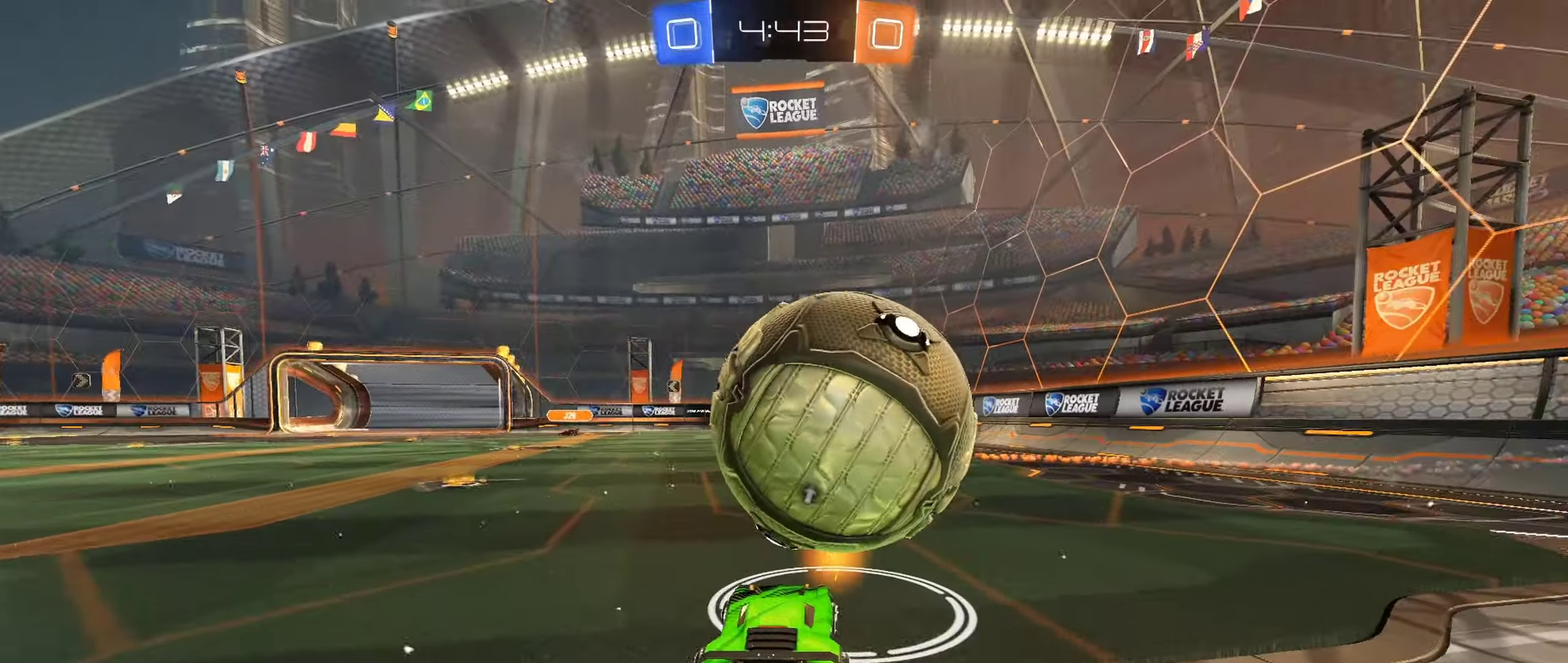
{"buttons": ["R2"], "left_stick": "center", "right_stick": "center", "events": [[83, "B", "up"], [283, "left_stick", "left"], [433, "left_stick", "center"]]}
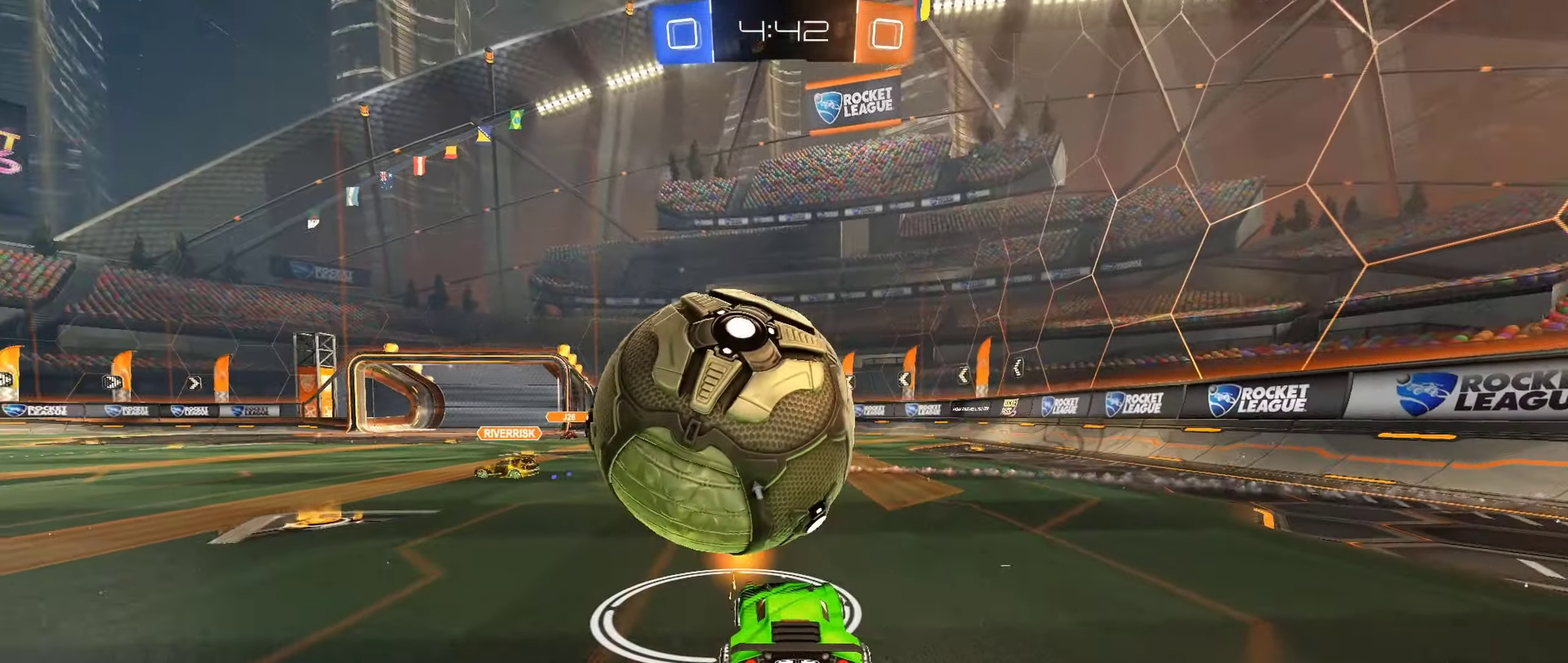
{"buttons": ["R2"], "left_stick": "left", "right_stick": "center", "events": [[117, "left_stick", "left"], [283, "left_stick", "center"], [317, "B", "down"], [467, "B", "up"], [467, "left_stick", "left"]]}
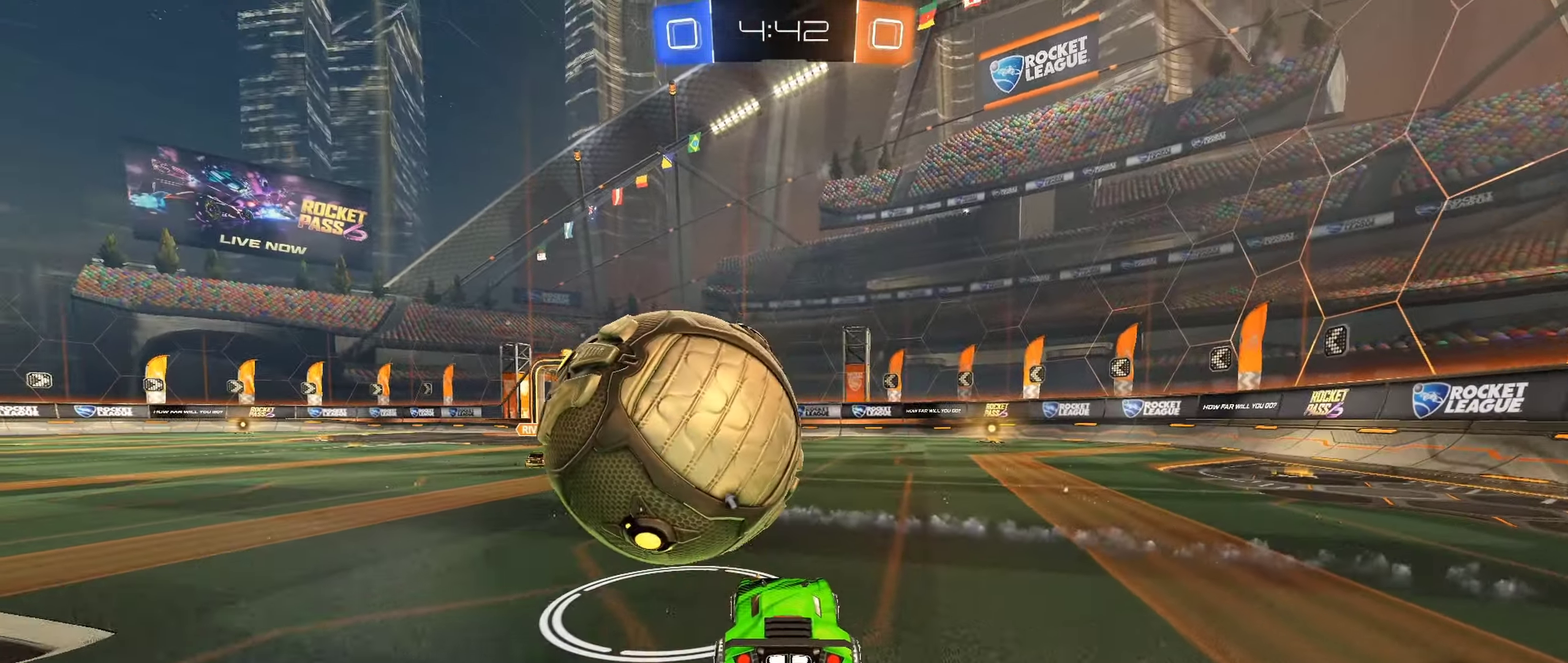
{"buttons": ["R2"], "left_stick": "center", "right_stick": "center", "events": [[250, "left_stick", "center"], [333, "A", "down"], [367, "left_stick", "right"], [450, "left_stick", "center"], [483, "A", "up"]]}
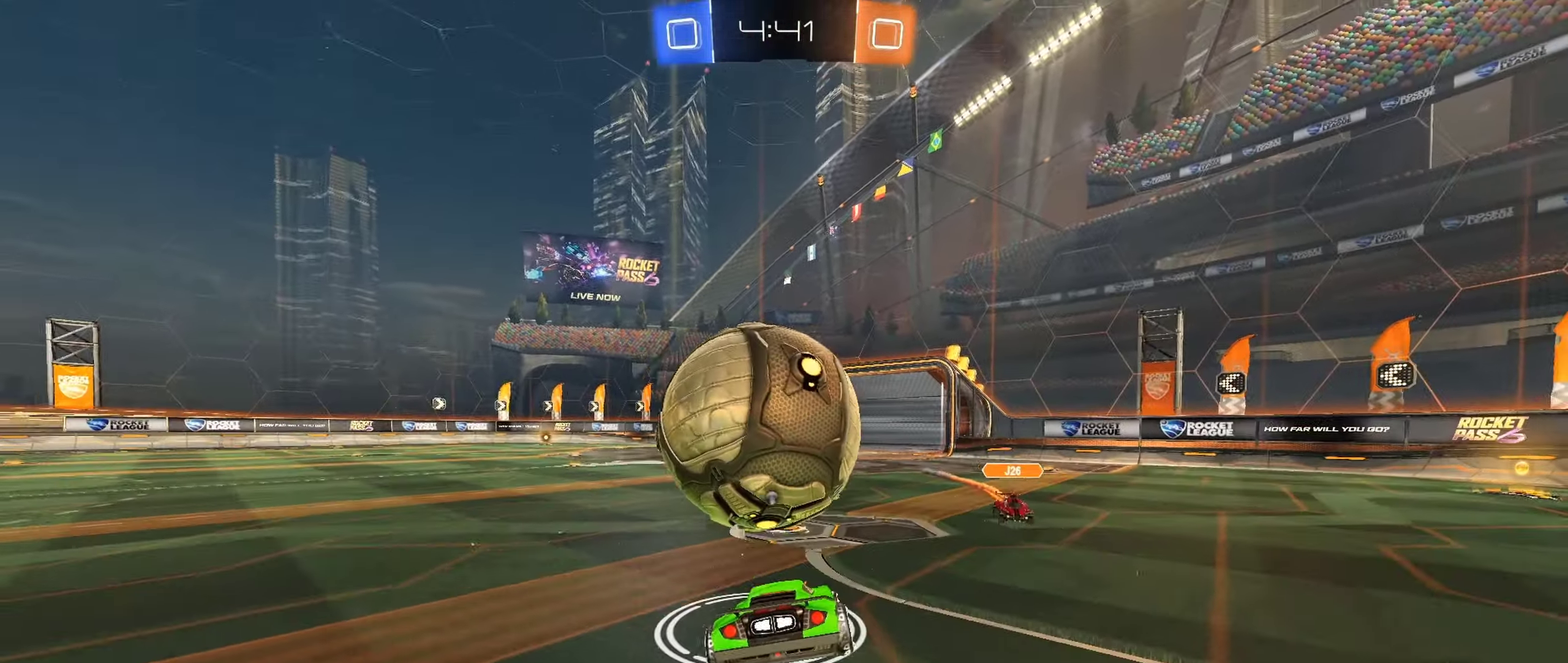
{"buttons": ["B", "R2"], "left_stick": "up-left", "right_stick": "center", "events": [[67, "A", "down"], [67, "B", "down"], [133, "left_stick", "down"], [233, "A", "up"], [250, "left_stick", "center"], [483, "left_stick", "up-left"]]}
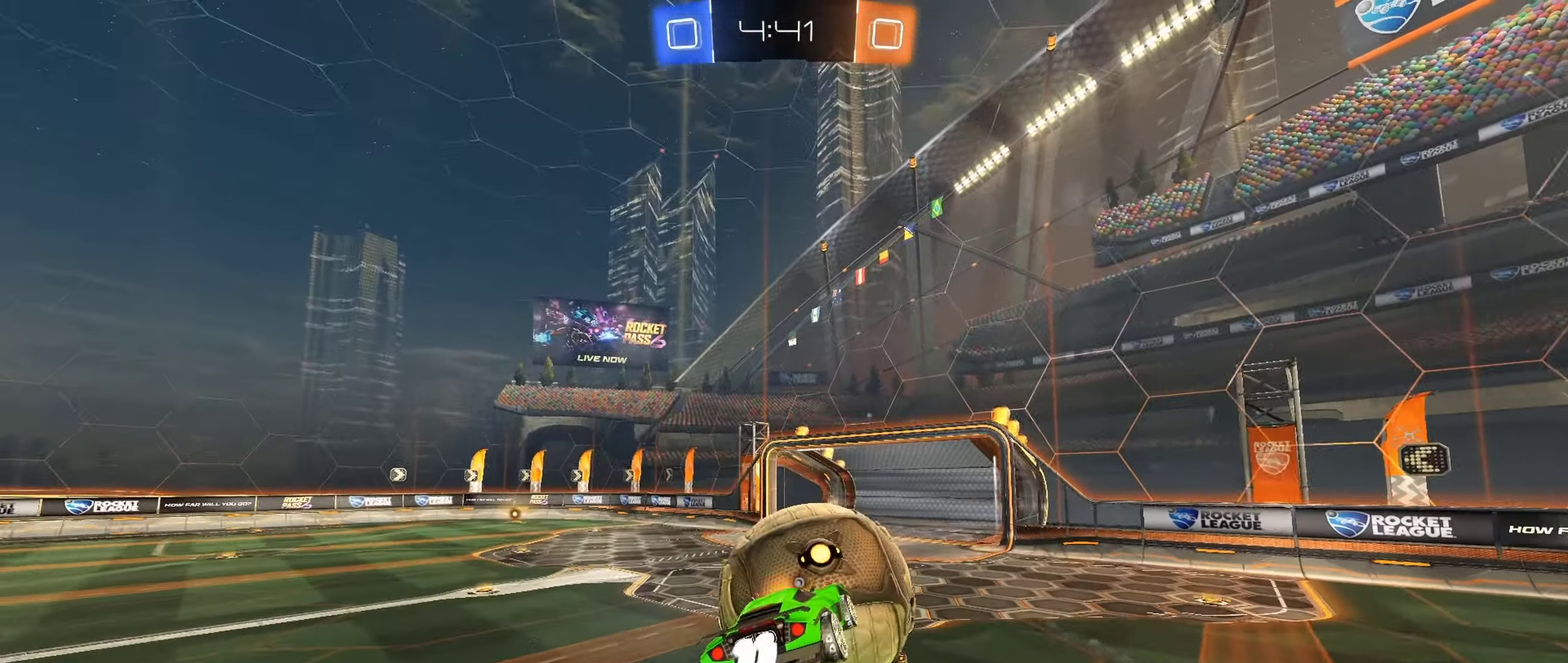
{"buttons": ["B", "R2"], "left_stick": "center", "right_stick": "center", "events": [[133, "left_stick", "center"]]}
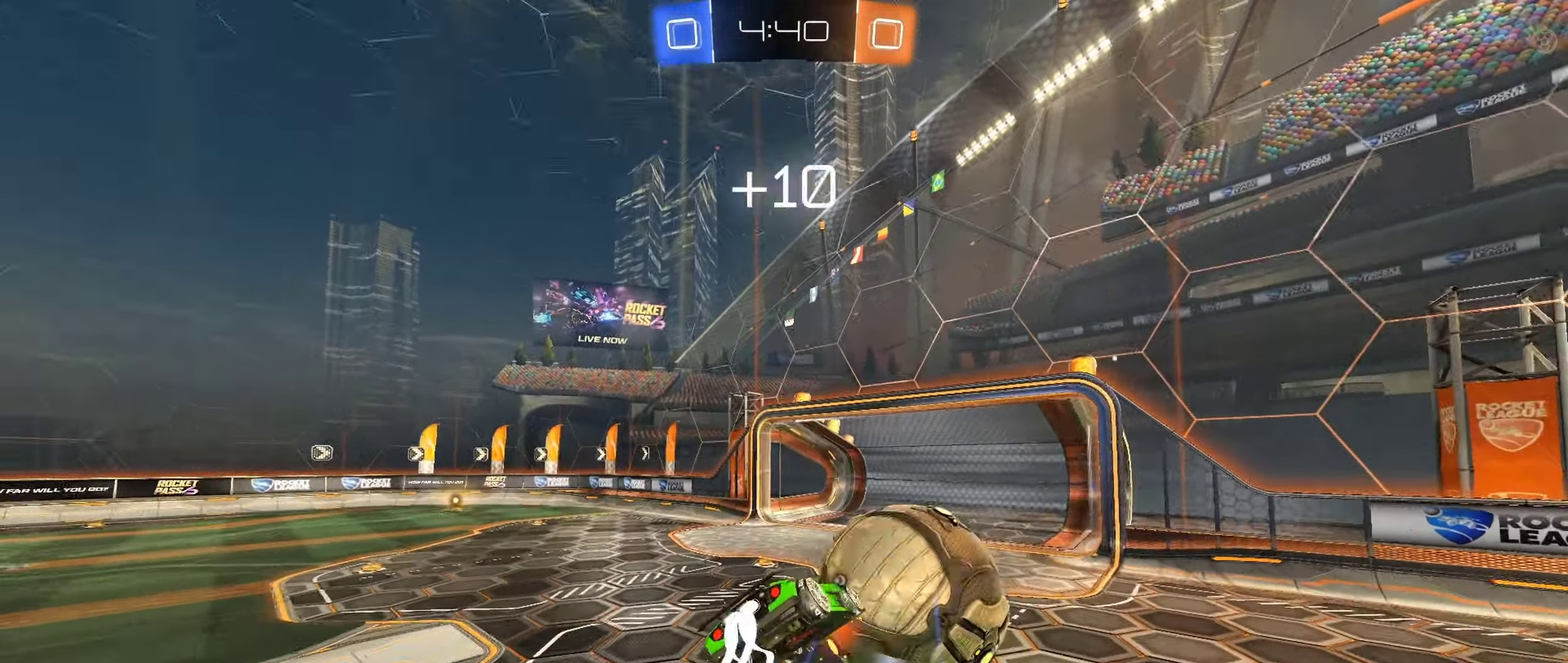
{"buttons": ["R2"], "left_stick": "left", "right_stick": "center", "events": [[33, "left_stick", "down-right"], [100, "L1", "down"], [133, "B", "up"], [133, "left_stick", "right"], [217, "L1", "up"], [217, "Y", "down"], [217, "left_stick", "center"], [283, "Y", "up"], [383, "left_stick", "left"]]}
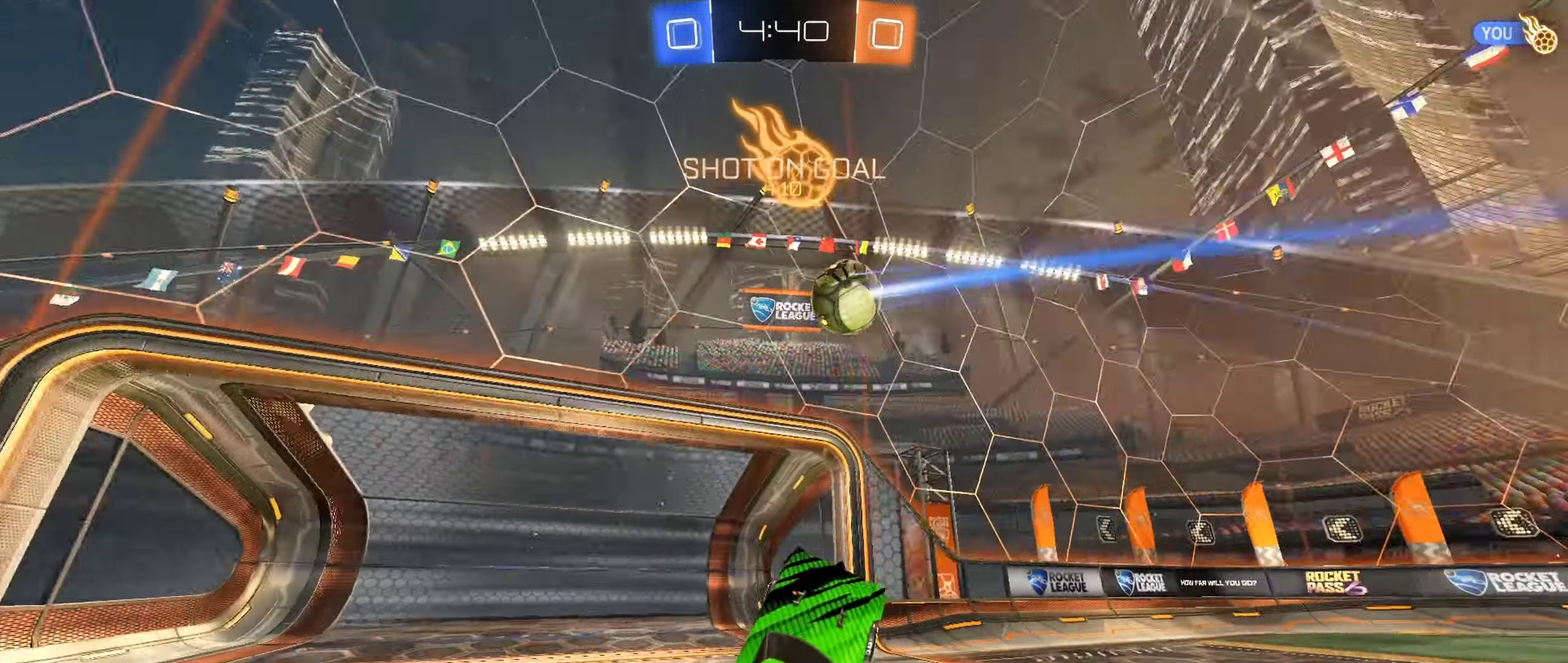
{"buttons": ["R2"], "left_stick": "left", "right_stick": "center", "events": []}
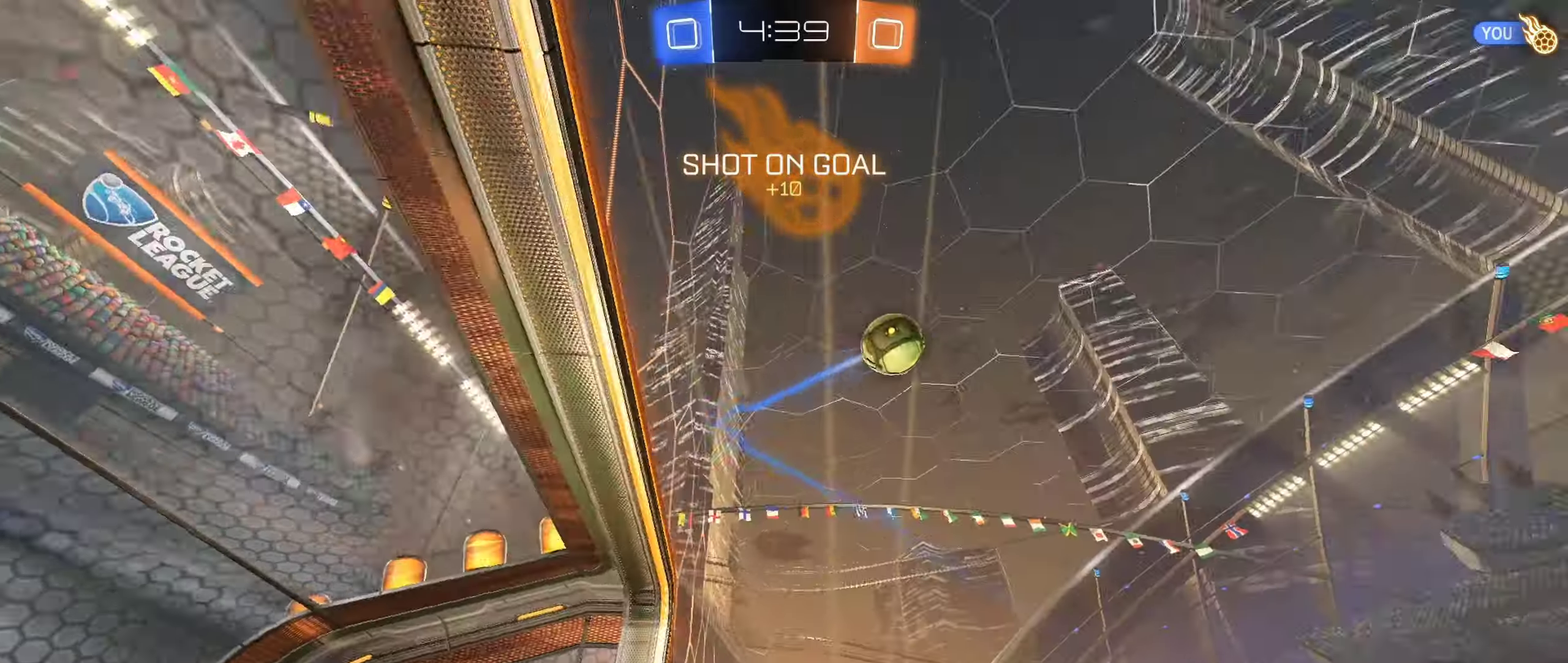
{"buttons": ["R2"], "left_stick": "left", "right_stick": "center", "events": [[117, "L1", "down"], [234, "L1", "up"], [367, "L1", "down"], [450, "L1", "up"]]}
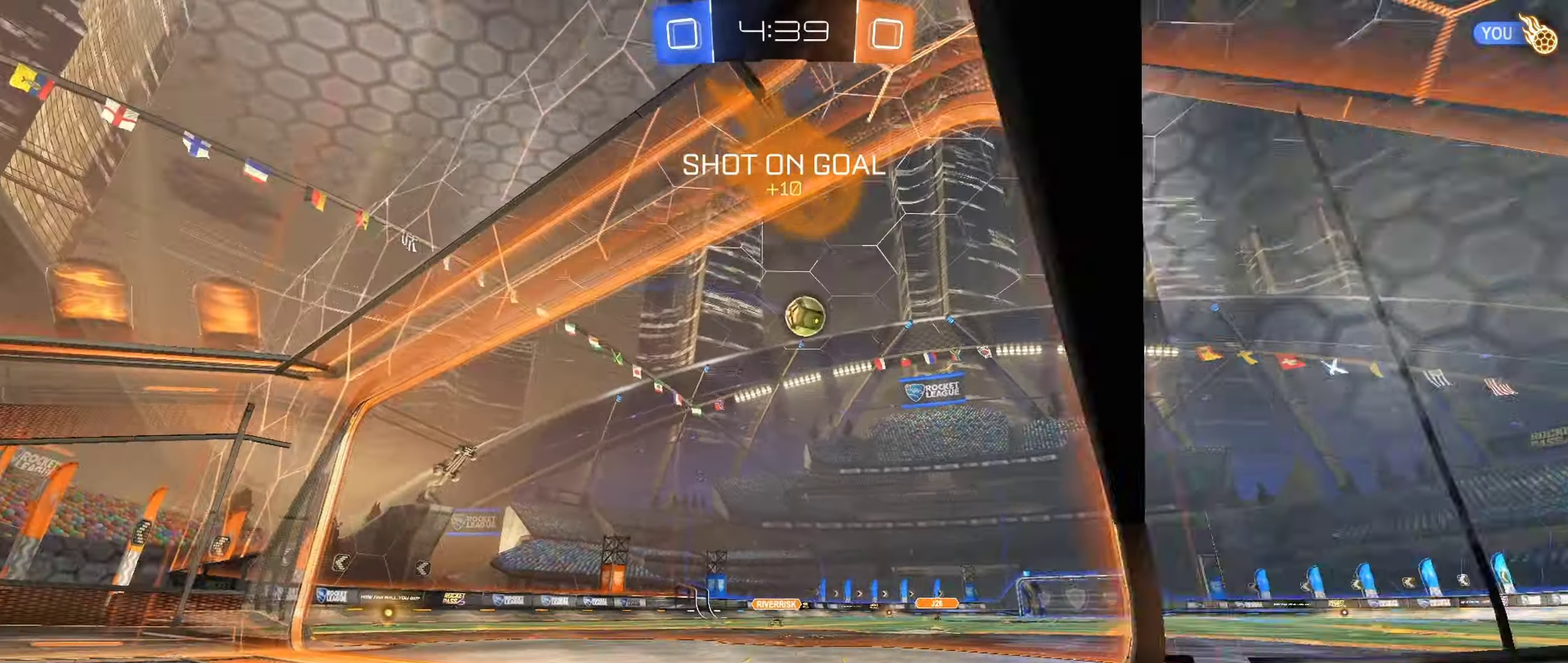
{"buttons": ["R2"], "left_stick": "left", "right_stick": "center", "events": []}
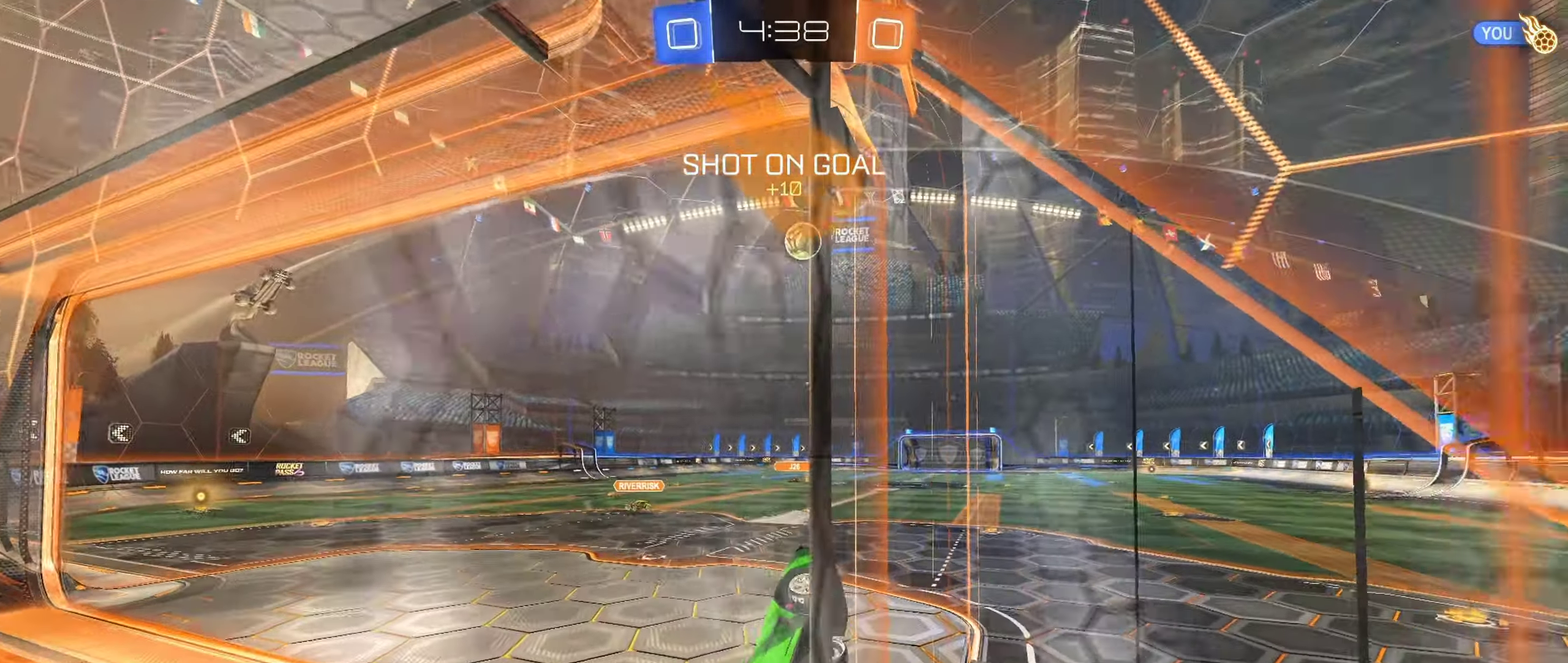
{"buttons": ["B", "L1", "R2"], "left_stick": "center", "right_stick": "center", "events": [[84, "A", "down"], [134, "A", "up"], [134, "left_stick", "center"], [267, "B", "down"], [267, "L1", "down"], [267, "left_stick", "right"], [417, "left_stick", "center"]]}